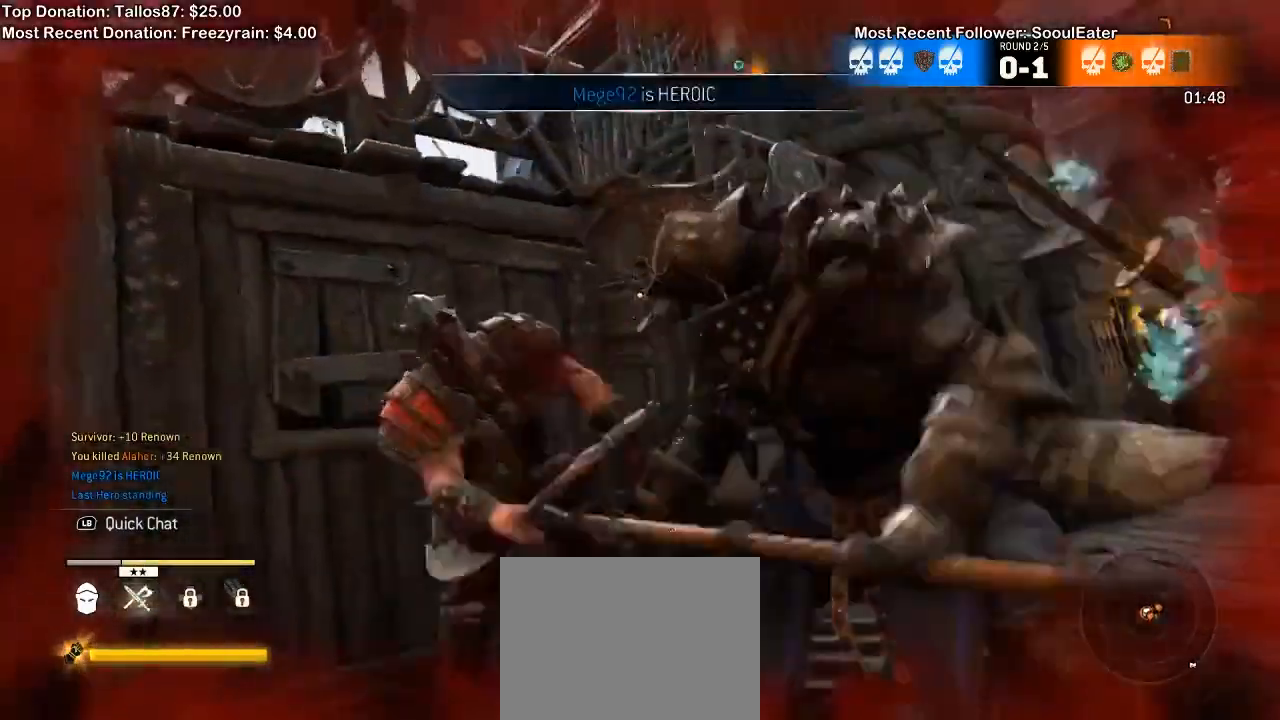
Gameplay with a controller (Xbox layout); each line is a JSON object with the inputs held at the frame after it (dt_ms = milliseconds from this image to that frame). "events" lists button and stick changes between this image and that frame as [ms after this image, input, new state], when the widget could be followed in between.
{"dt_ms": 1000, "buttons": ["B", "L2"], "left_stick": "up", "right_stick": "center"}
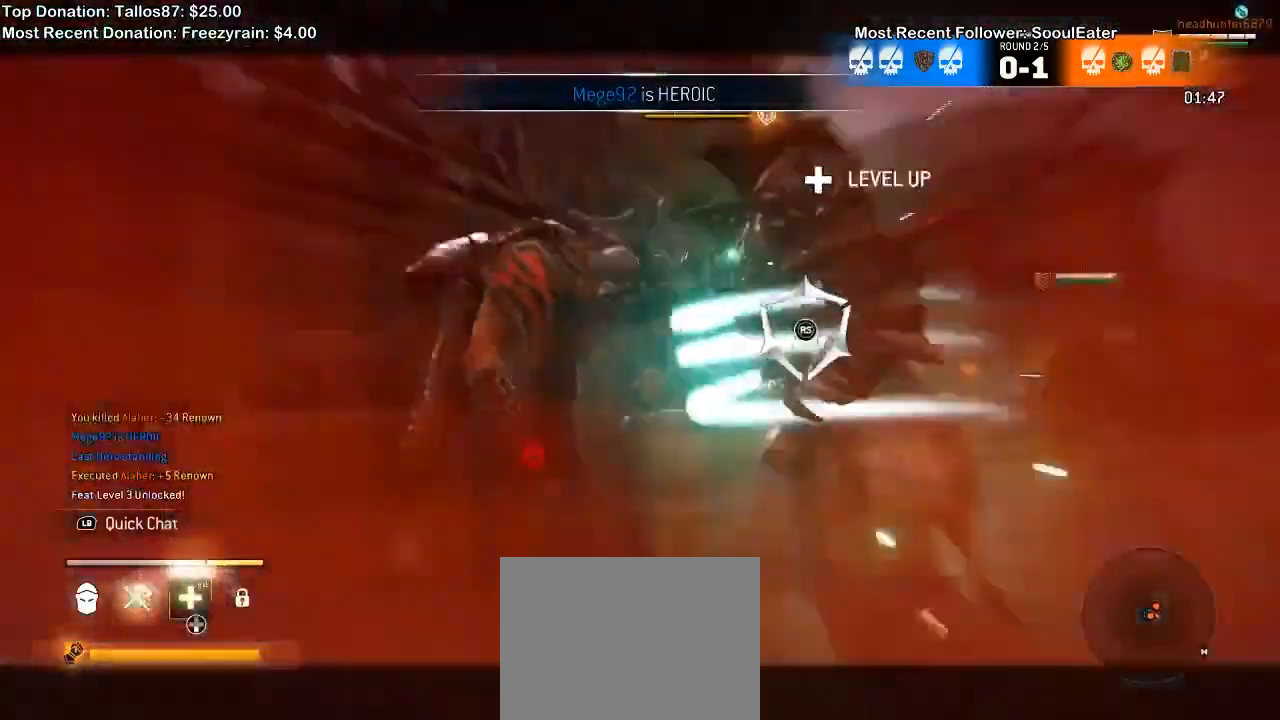
{"dt_ms": 1000, "buttons": ["L2"], "left_stick": "up-right", "right_stick": "up"}
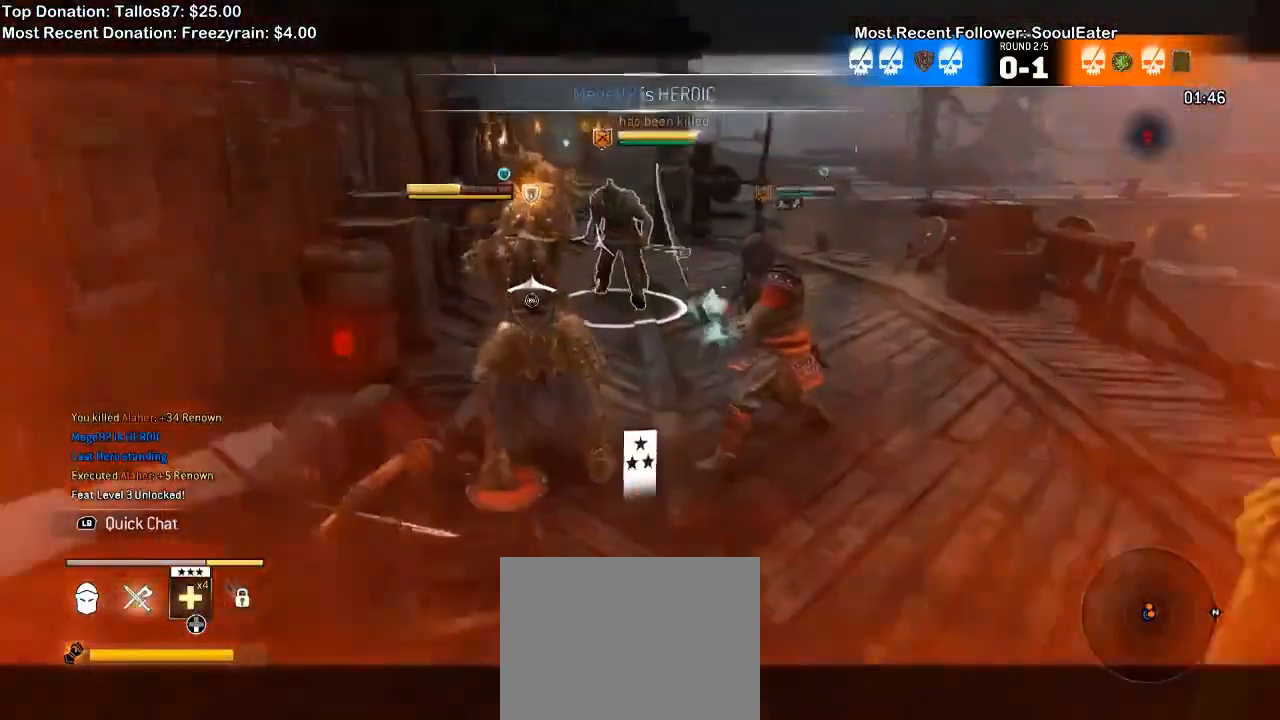
{"dt_ms": 500, "buttons": ["L2"], "left_stick": "right", "right_stick": "up"}
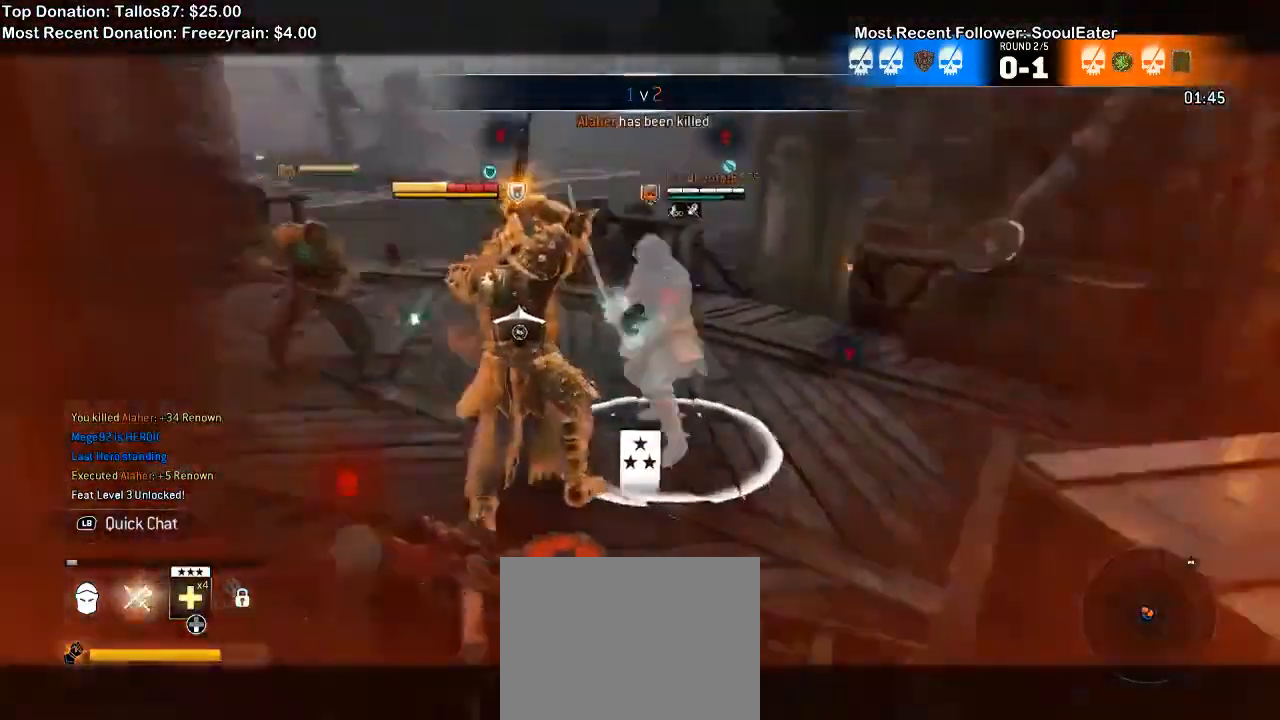
{"dt_ms": 500, "buttons": ["L2"], "left_stick": "up-right", "right_stick": "up"}
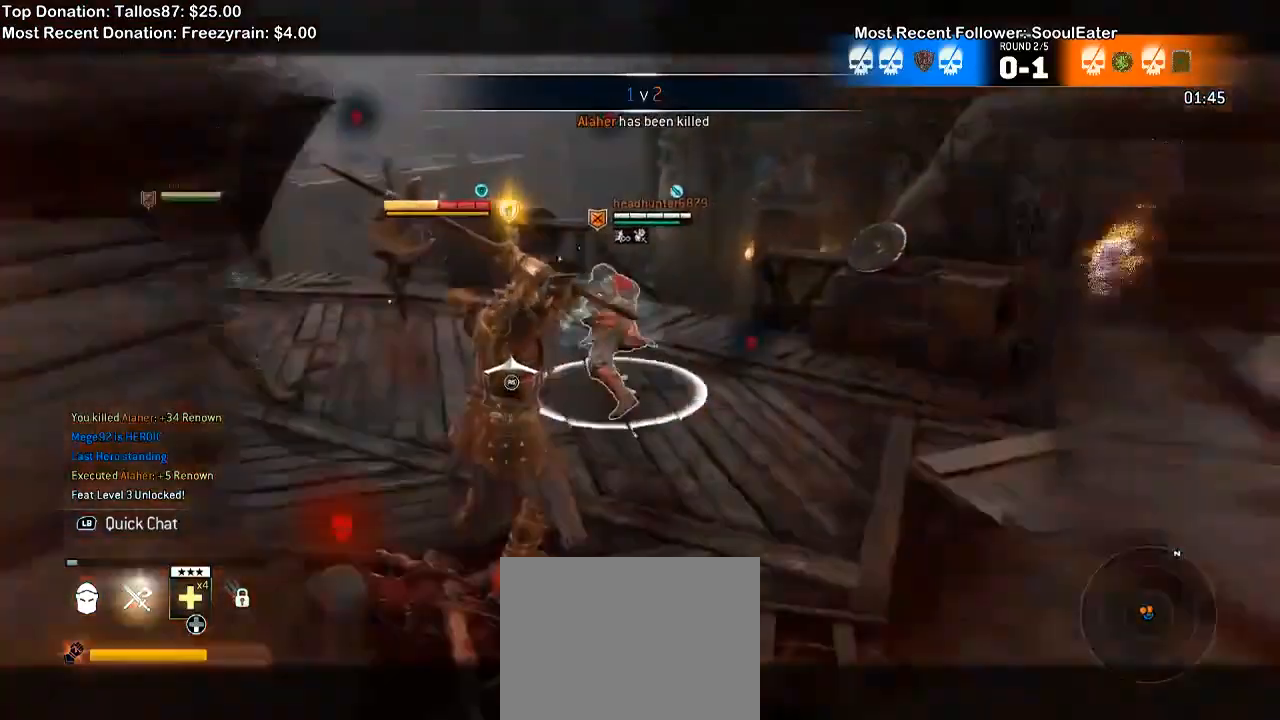
{"dt_ms": 500, "buttons": ["L2"], "left_stick": "up-right", "right_stick": "center", "events": [[67, "R2", "down"], [300, "R2", "up"], [433, "right_stick", "center"]]}
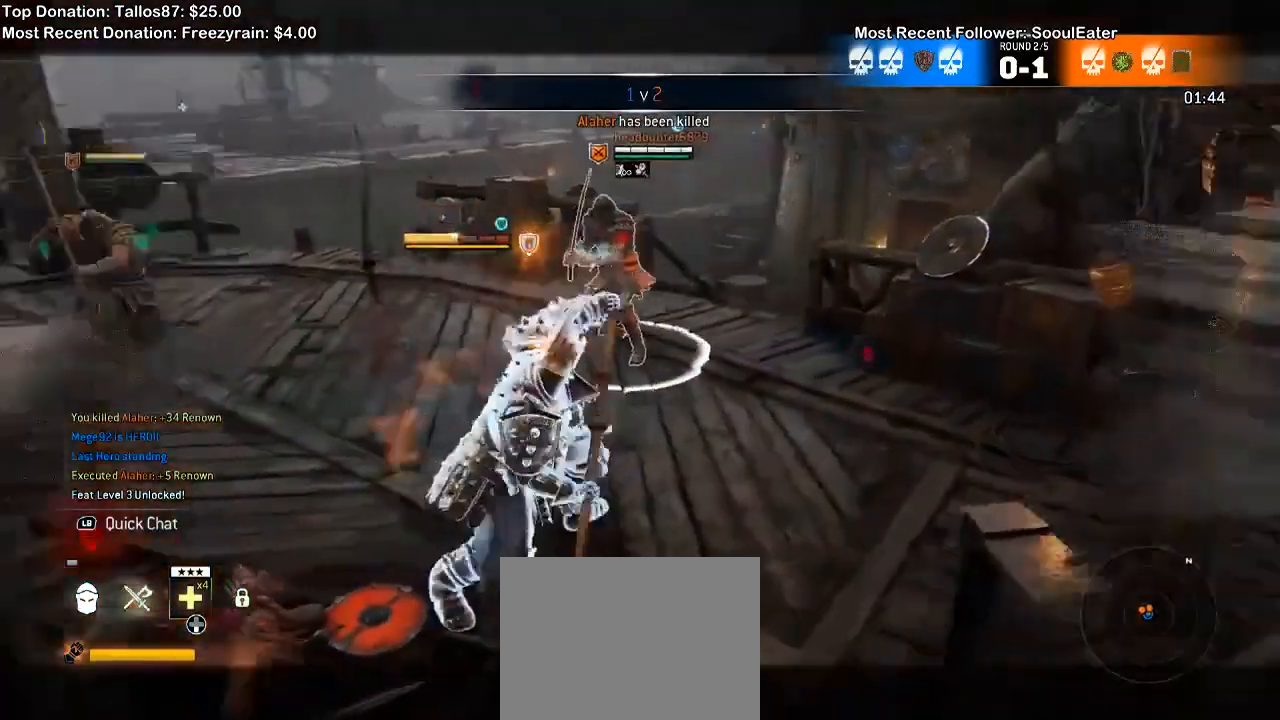
{"dt_ms": 500, "buttons": ["L2"], "left_stick": "up-right", "right_stick": "left", "events": [[200, "right_stick", "left"]]}
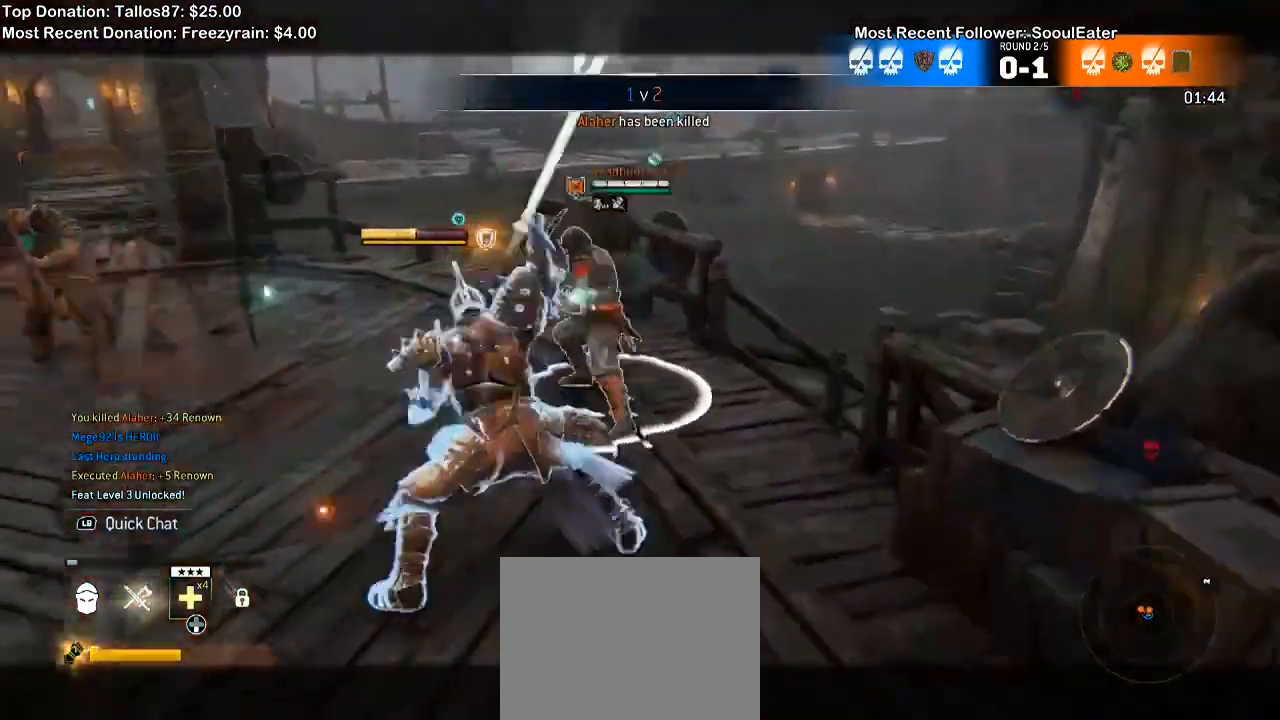
{"dt_ms": 500, "buttons": ["L2"], "left_stick": "up", "right_stick": "center", "events": [[100, "R1", "down"], [267, "R1", "up"], [367, "left_stick", "up"], [367, "right_stick", "center"]]}
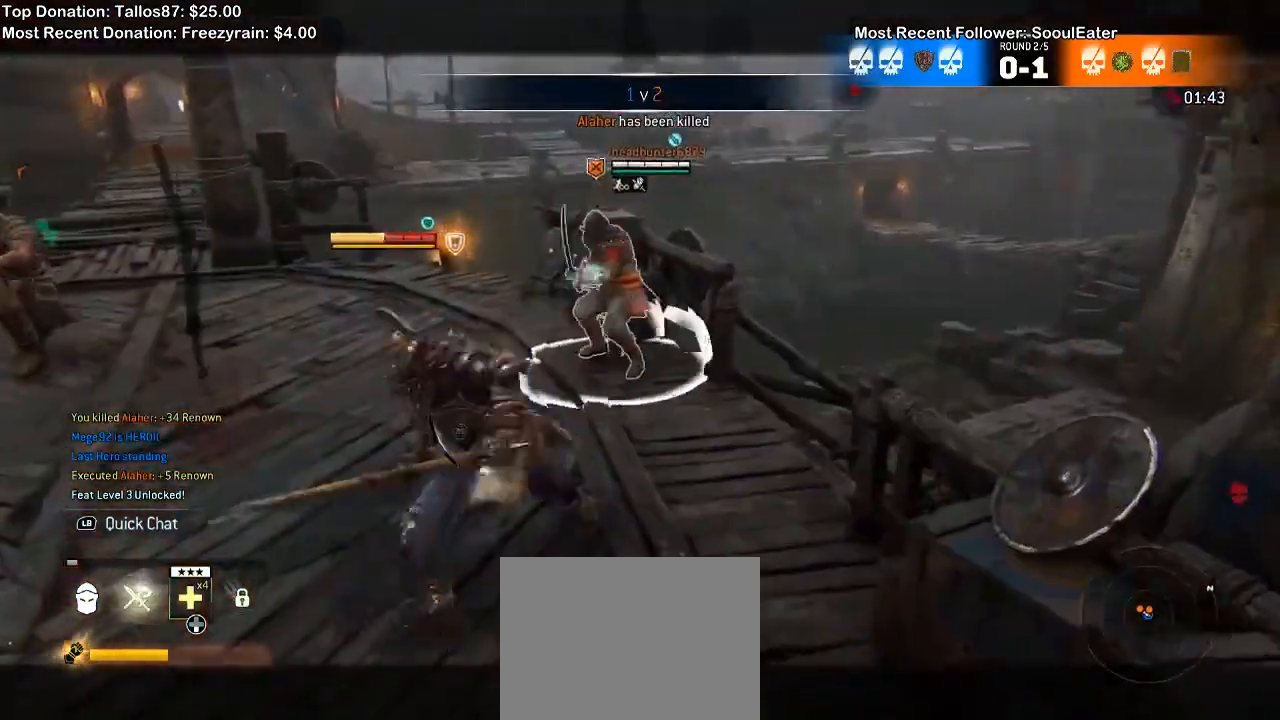
{"dt_ms": 500, "buttons": ["L2", "R2"], "left_stick": "up-left", "right_stick": "right", "events": [[100, "left_stick", "up-left"], [167, "right_stick", "right"], [500, "R2", "down"]]}
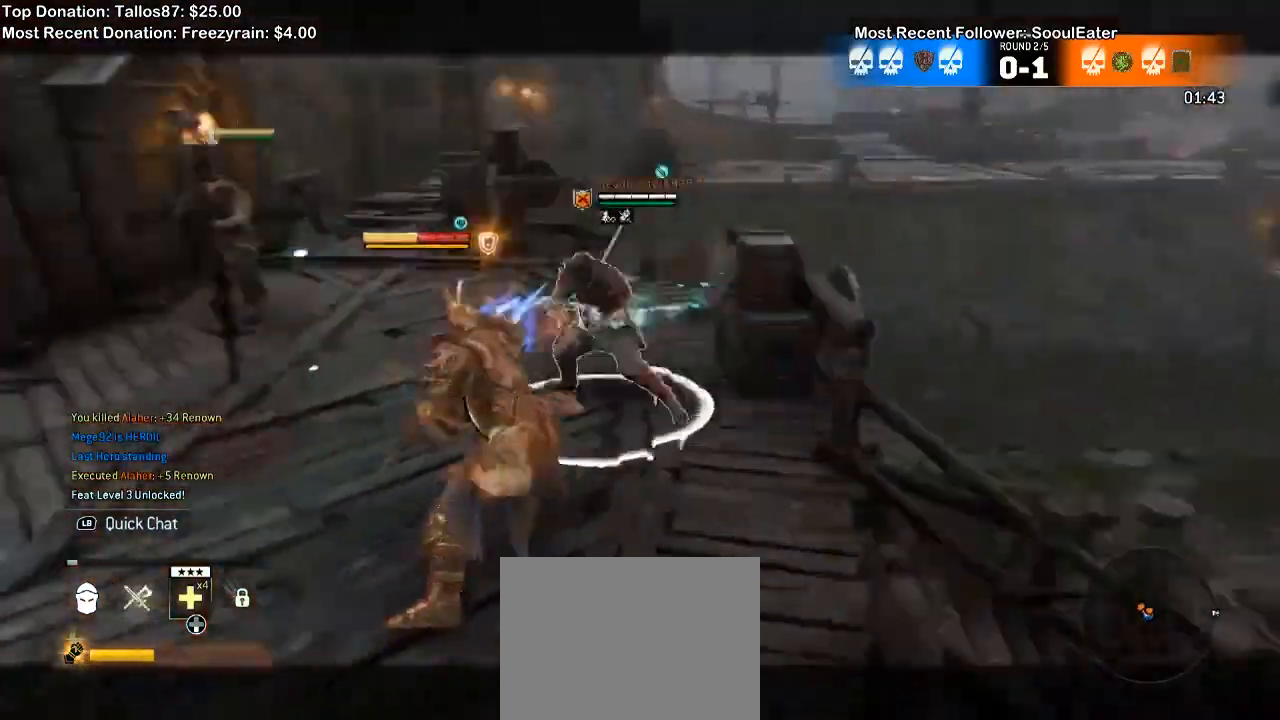
{"dt_ms": 500, "buttons": ["L2", "R2"], "left_stick": "up-left", "right_stick": "right", "events": []}
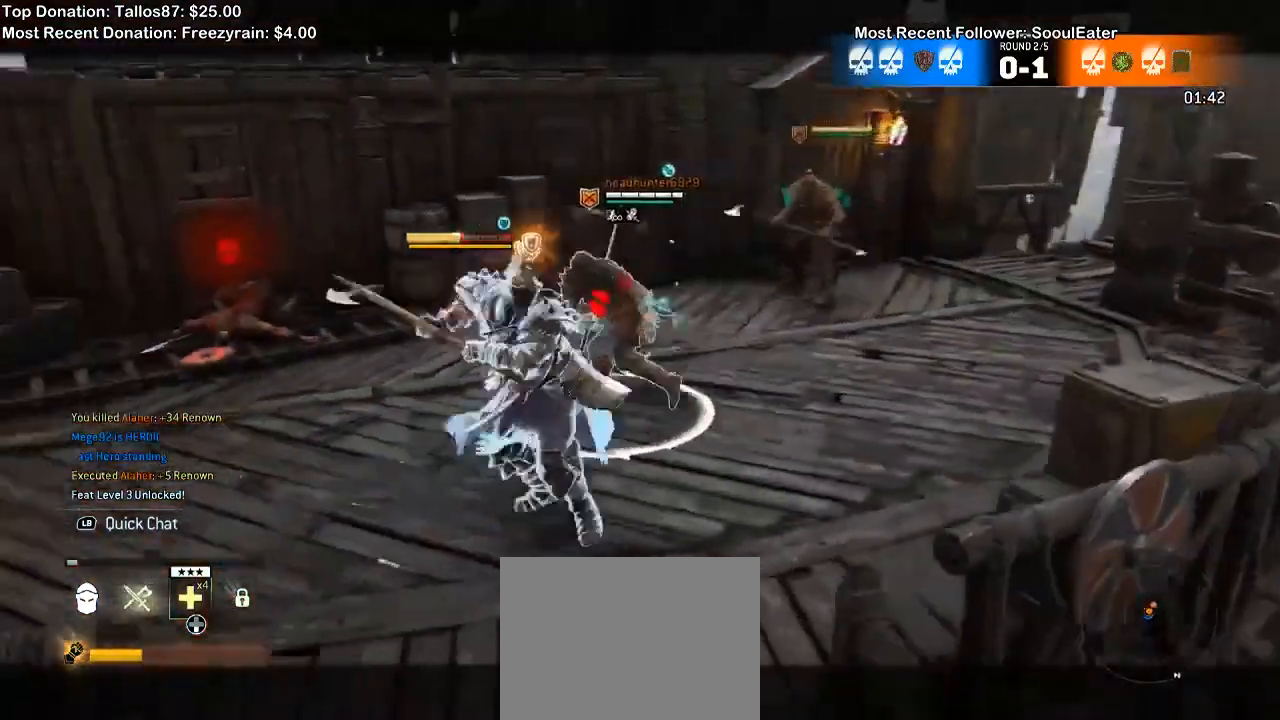
{"dt_ms": 500, "buttons": ["L2", "R2"], "left_stick": "up-left", "right_stick": "right", "events": []}
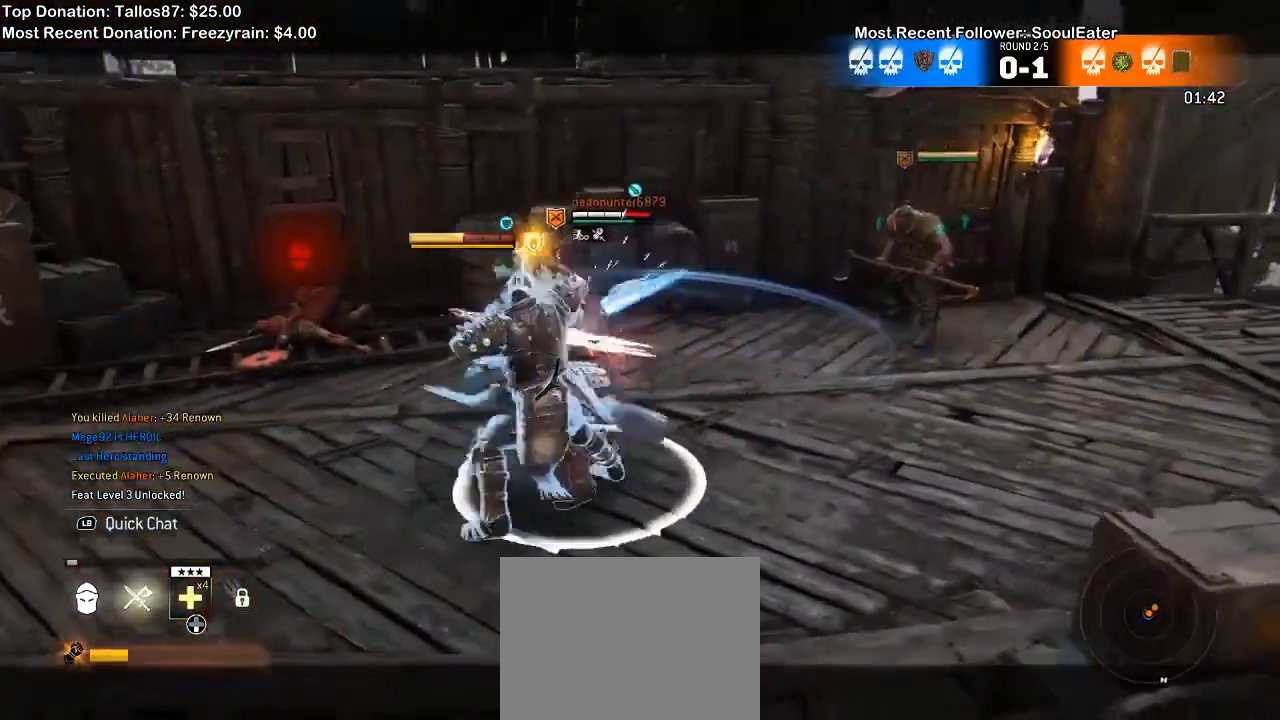
{"dt_ms": 500, "buttons": ["L2"], "left_stick": "up-left", "right_stick": "center", "events": [[467, "R2", "up"], [467, "right_stick", "center"]]}
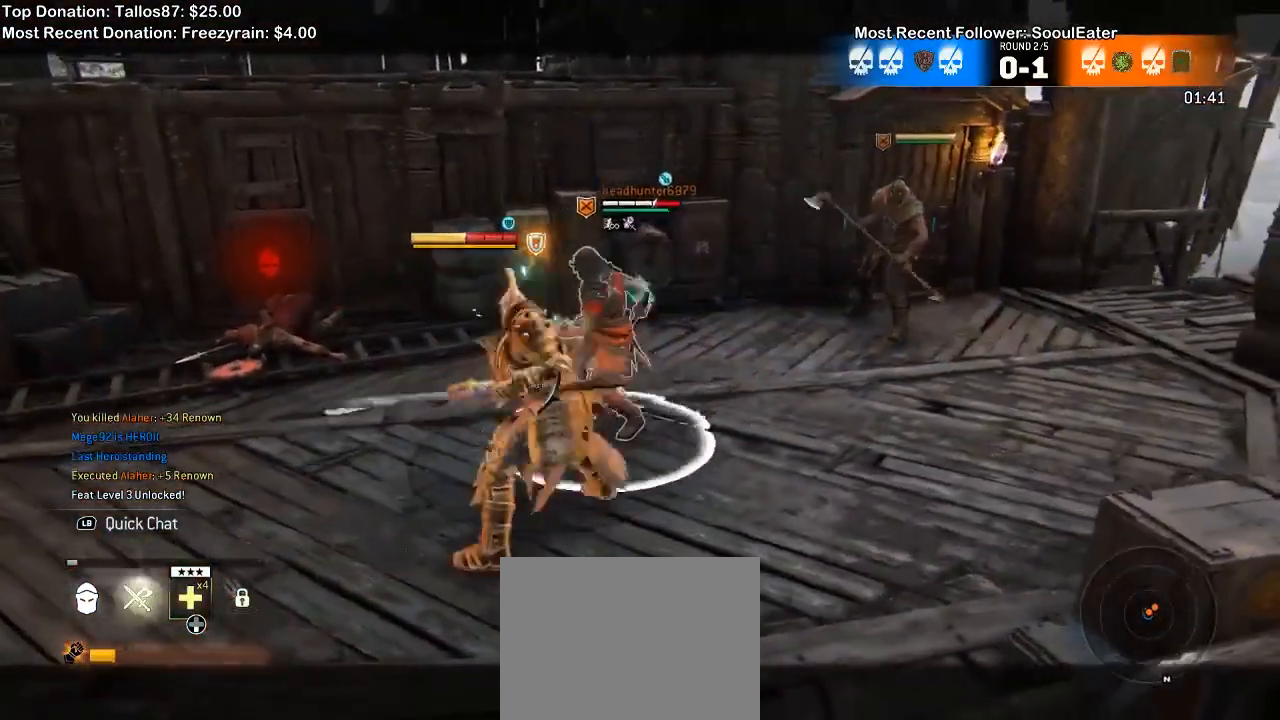
{"dt_ms": 500, "buttons": ["X", "L2"], "left_stick": "up-left", "right_stick": "center", "events": [[300, "X", "down"], [367, "X", "up"], [433, "X", "down"]]}
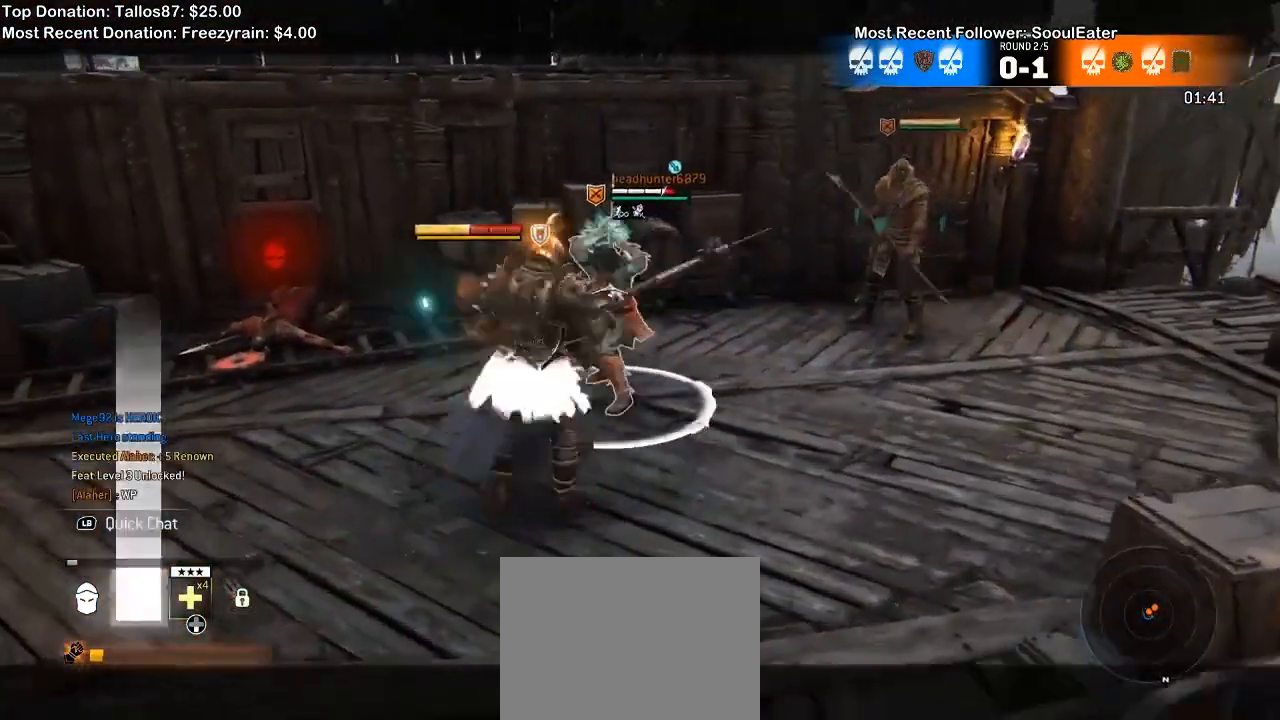
{"dt_ms": 500, "buttons": ["L2"], "left_stick": "left", "right_stick": "center", "events": [[33, "X", "up"], [100, "X", "down"], [200, "X", "up"], [467, "left_stick", "left"]]}
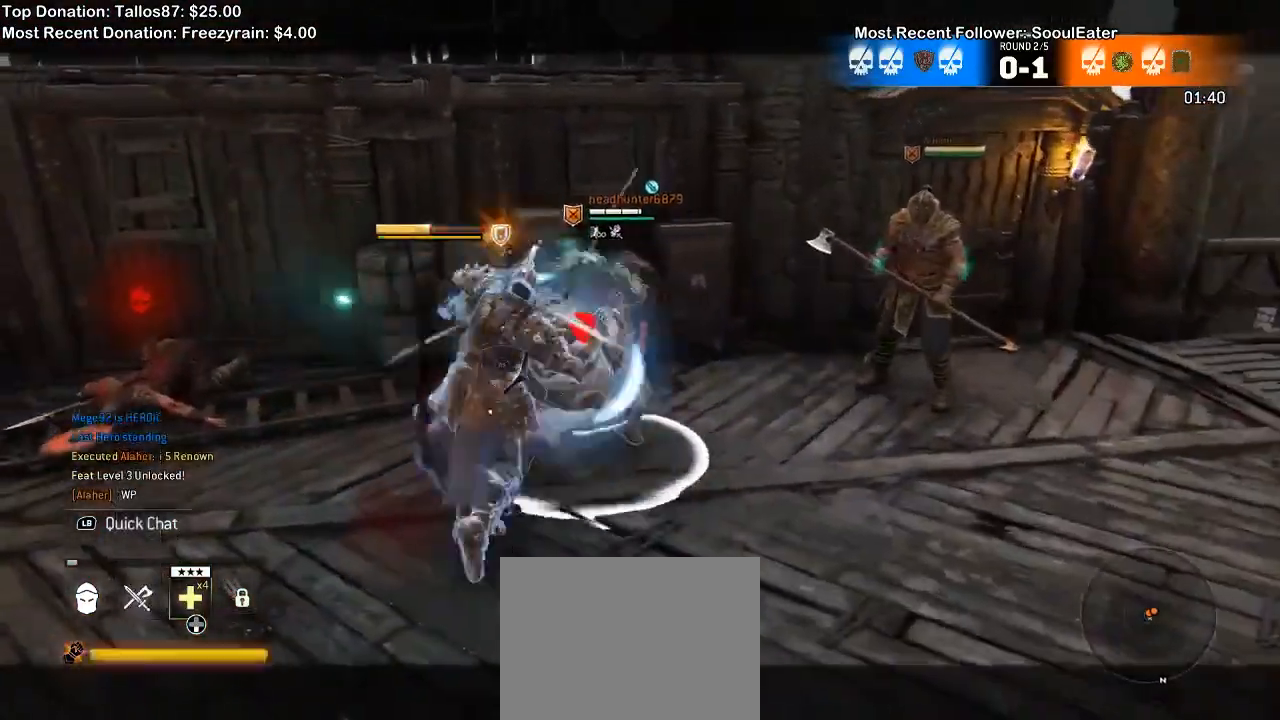
{"dt_ms": 500, "buttons": ["L2"], "left_stick": "left", "right_stick": "center", "events": [[67, "X", "down"], [133, "X", "up"], [233, "X", "down"], [333, "X", "up"]]}